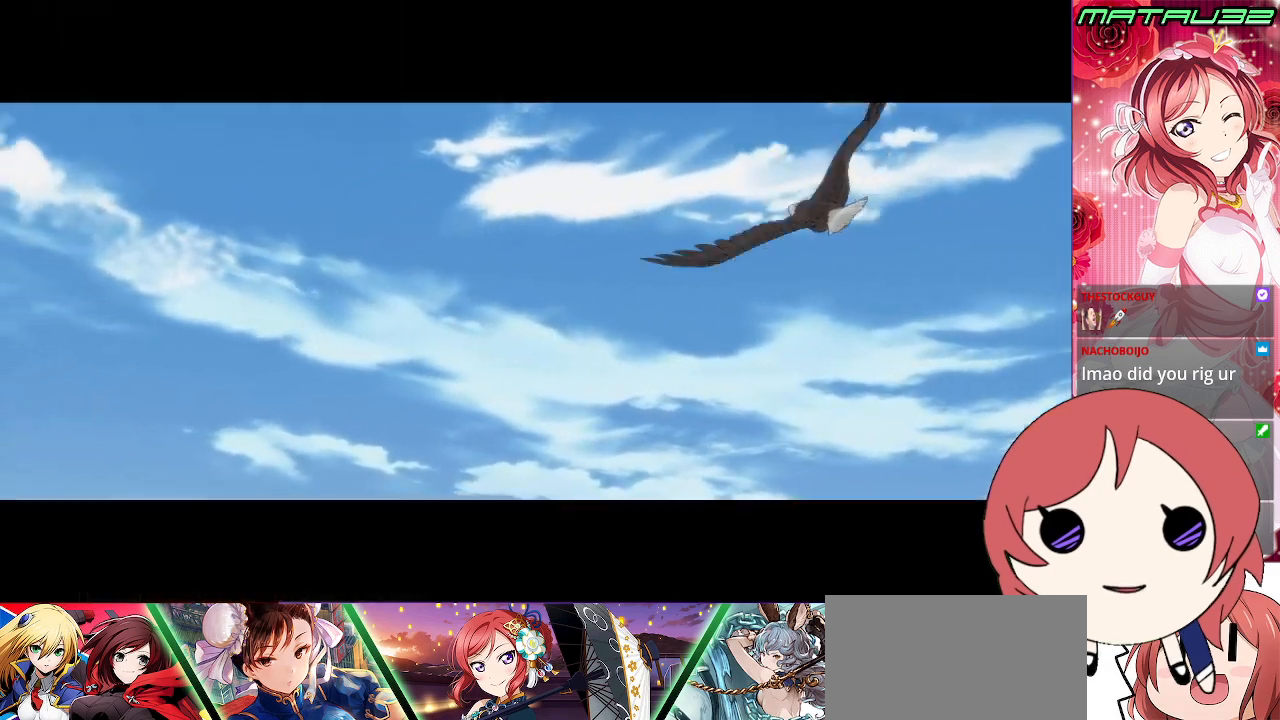
Gameplay with a controller (PlayStation layout); each line is a JSON object with the inputs held at the frame after it (dt_ms = milliseconds from this image to that frame). "events" lists button and stick changes between this image and that frame as [ms after this image, input, new state], when the widget could be followed in between. Not read: L3 R3.
{"dt_ms": 500, "buttons": [], "events": [[67, "SQUARE", "down"], [183, "CROSS", "down"], [300, "SQUARE", "up"], [317, "CROSS", "up"]]}
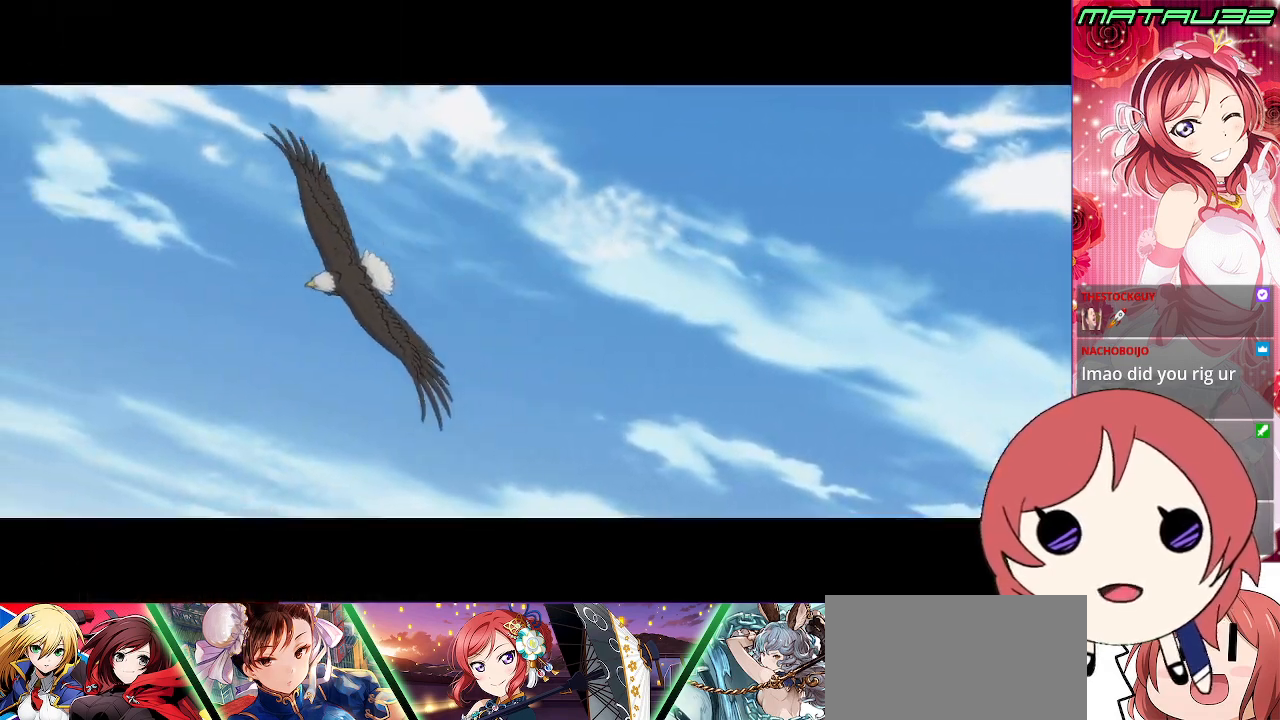
{"dt_ms": 1000, "buttons": ["L1"]}
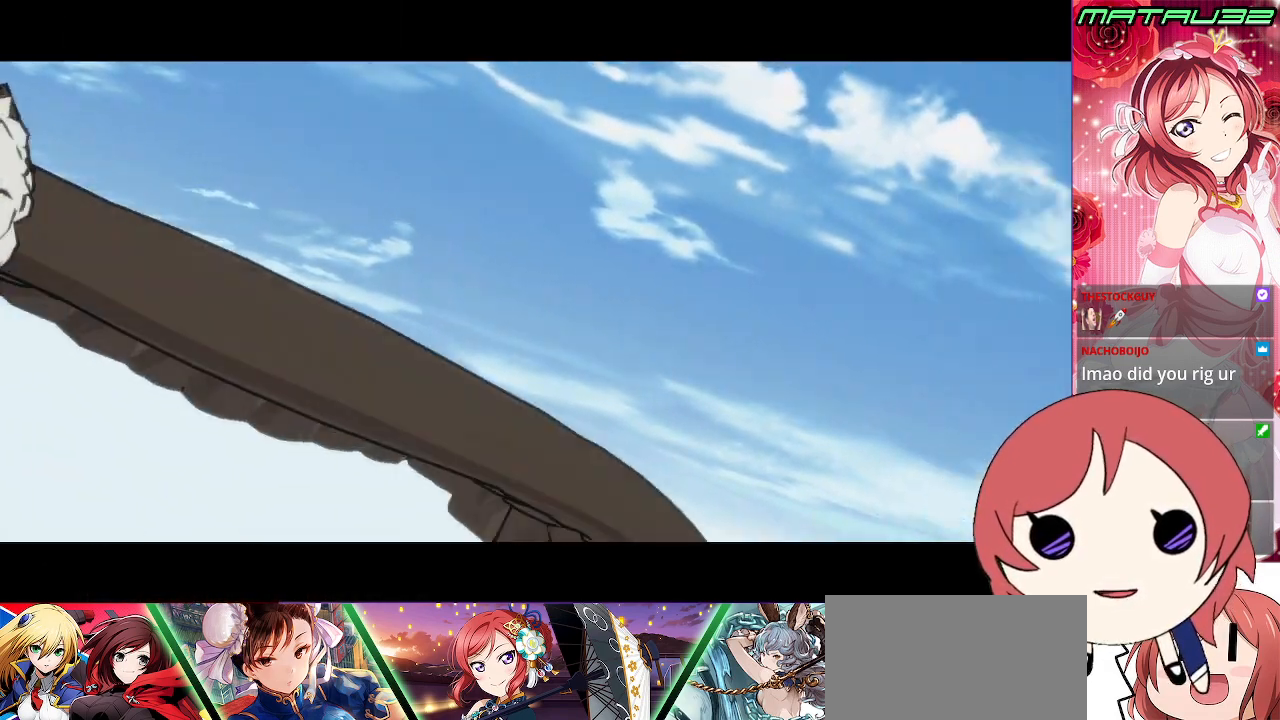
{"dt_ms": 500, "buttons": ["L1"], "events": []}
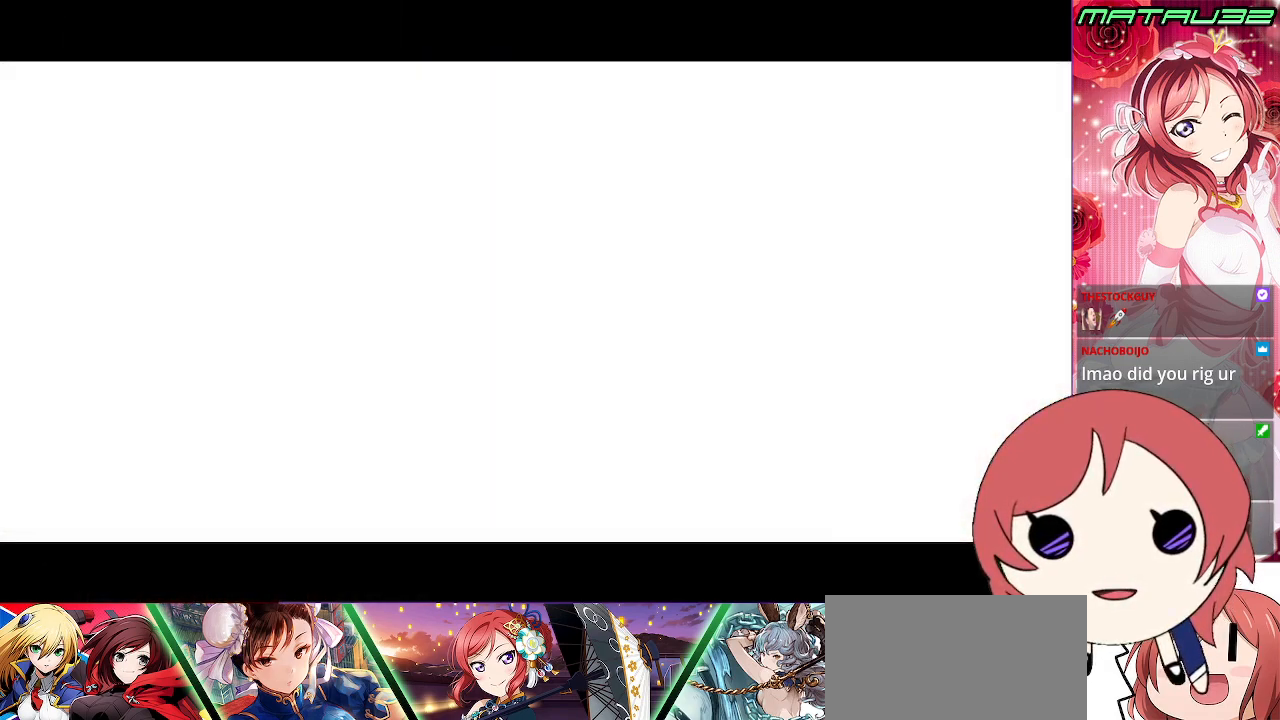
{"dt_ms": 500, "buttons": ["L1"], "events": []}
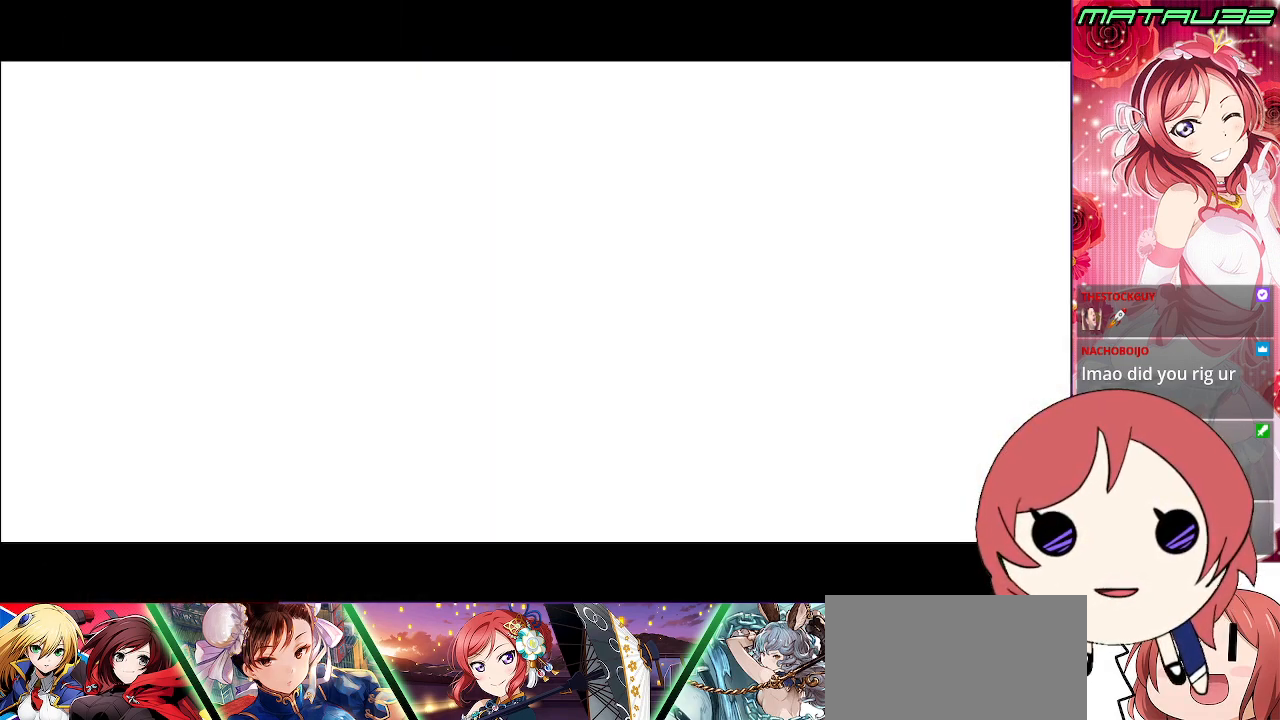
{"dt_ms": 500, "buttons": ["L1"], "events": []}
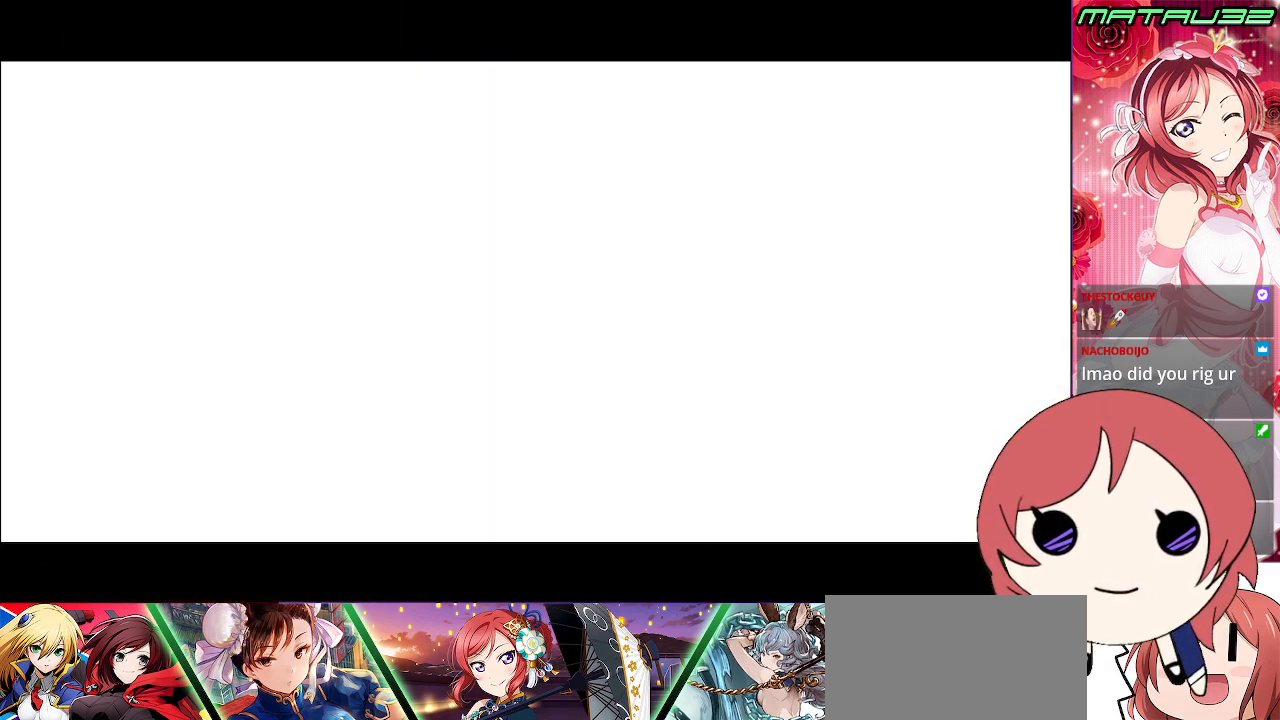
{"dt_ms": 500, "buttons": ["L1", "L2"], "events": [[83, "L2", "down"]]}